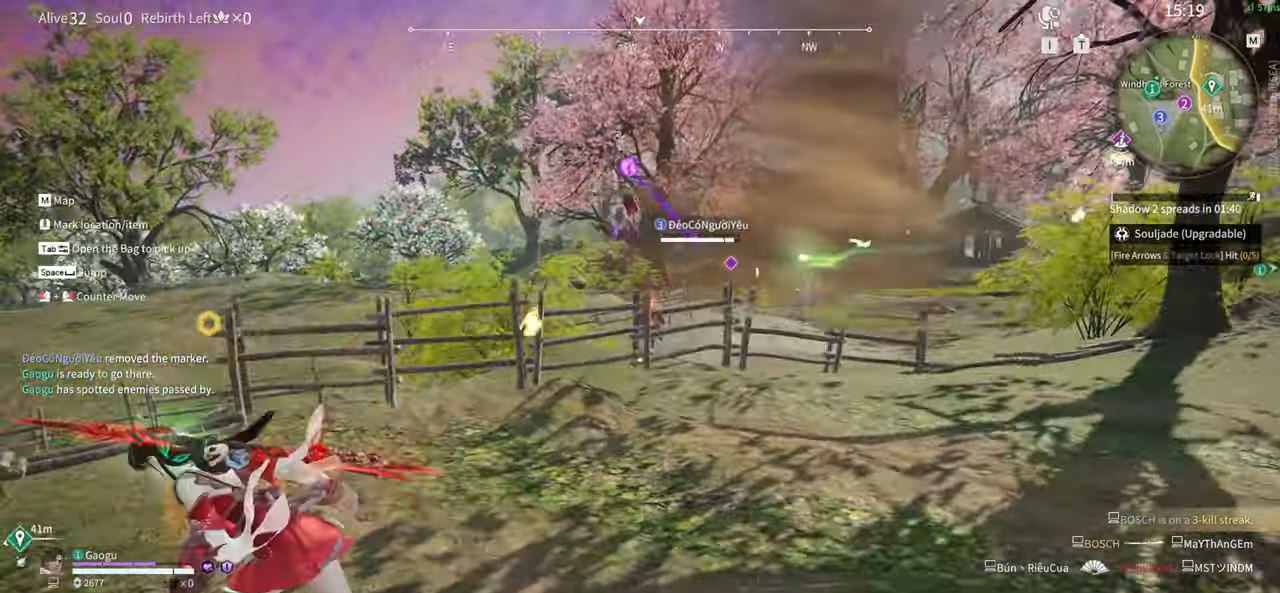
Gameplay with keyboard and mouse; each line is a JSON object with the keys and mouse buttons held at the frame after it. "events" lists presses ("down") and releases ("up") of "1", "2", "3", "4", "5", "a", "alt", "b", "c", "ctrl", "d", "e", "f", "g", "q", "r", "s", "shift", "space", "t", "tab", "tilde", "v", "w", "x", "z", "mouse_left", "mouse_wheel", "mouse_right", "mouse_mb4" and "mouse_mb5" between this image and that frame as [ms after this image, input, new state], when the widget could be followed in between. "mouse_left", "mouse_wheel", "mouse_right", "mouse_mb4", "mouse_mb5" = the "left", "wheel", "right", "mb4", "mb5" buttons of the "mouse" list. No other keys are recorded. "wheel" means that the mouse wheel is clicked or scrolled. Mouse movement is not recorded.
{"keys": ["w"], "mouse": [], "events": [[100, "a", "up"]]}
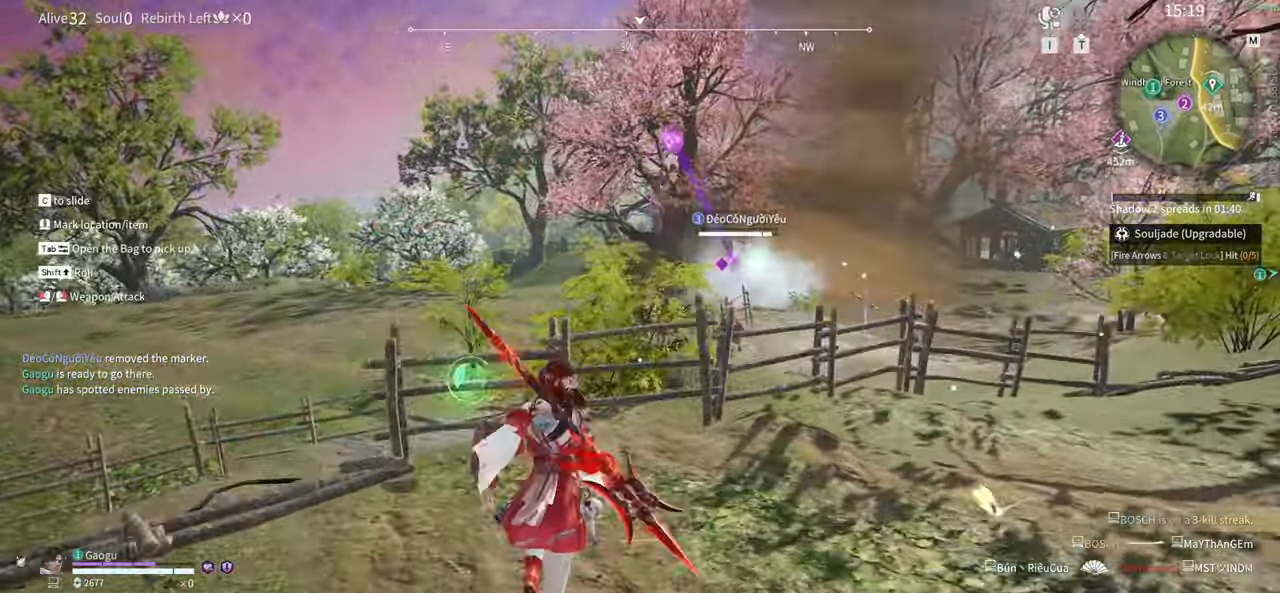
{"keys": [], "mouse": []}
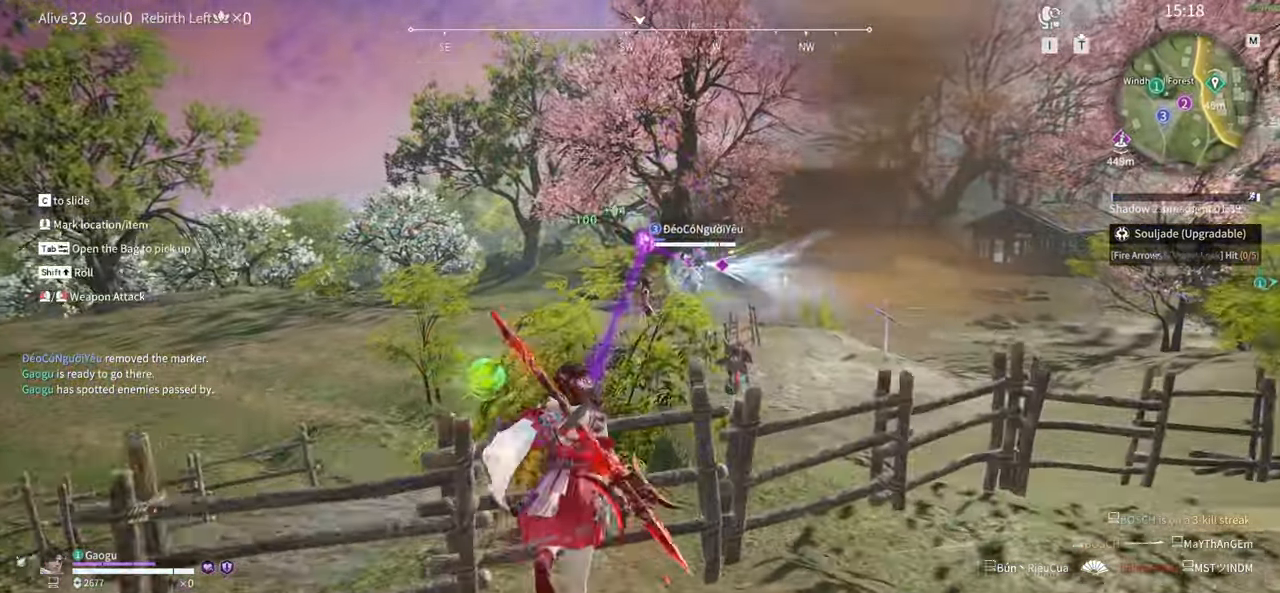
{"keys": ["a", "s", "shift"], "mouse": [], "events": [[266, "a", "down"], [266, "s", "down"], [266, "shift", "down"]]}
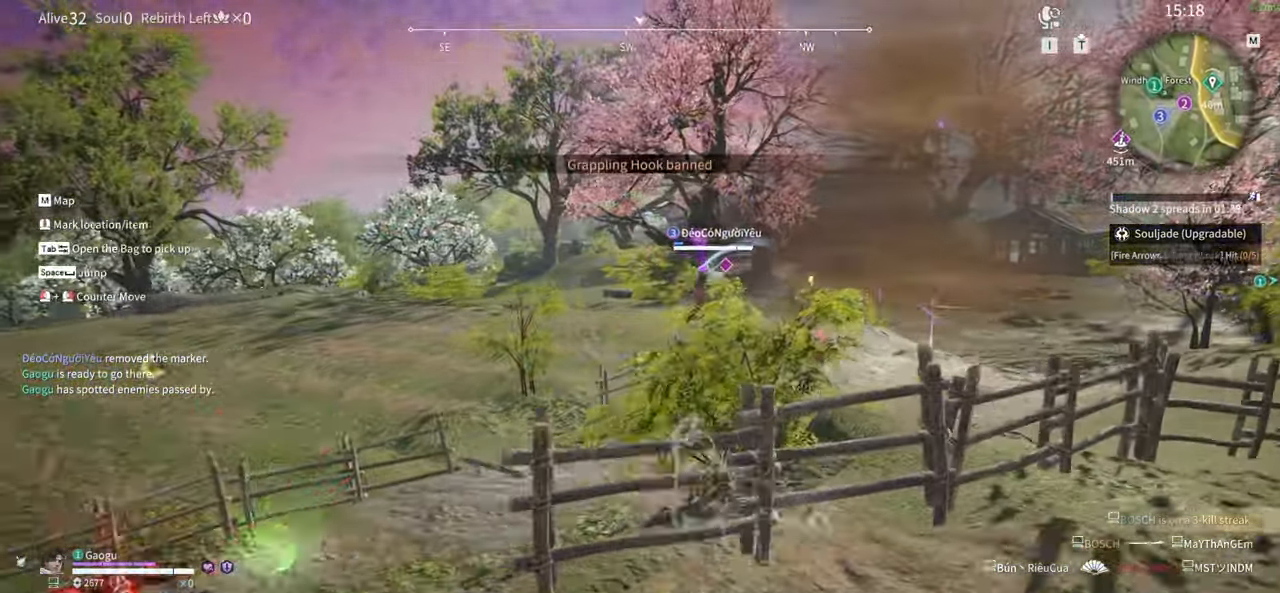
{"keys": ["w"], "mouse": [], "events": [[50, "s", "up"], [133, "w", "down"], [383, "shift", "up"], [433, "a", "up"]]}